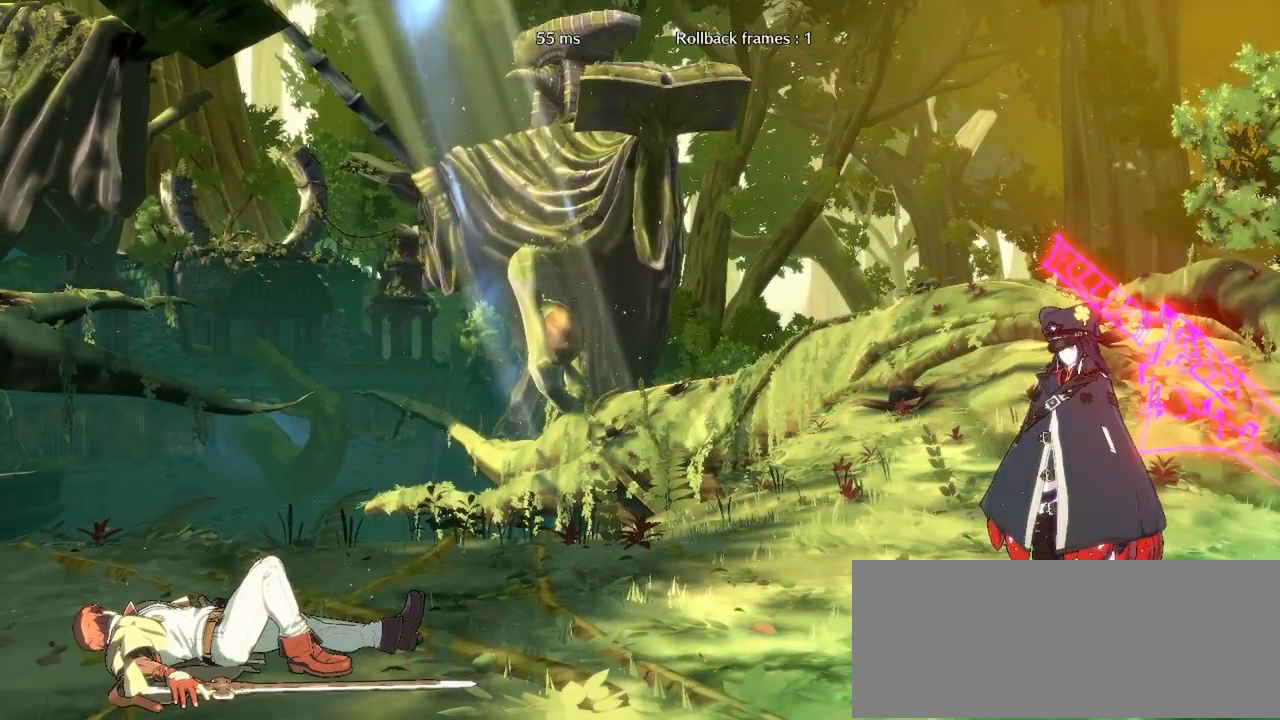
Gameplay with a controller (arcade stick); each line is a JSON object with the inputs held at the frame after it (dt_ms = milliseconds from this image to that frame). "events" lists button and stick changes between this image and that frame as [ms after this image, input, new state], when the widget could be followed in between. Not read: L3 R3 other_buttons.
{"dt_ms": 500, "buttons": ["CROSS"], "events": [[483, "CROSS", "down"]]}
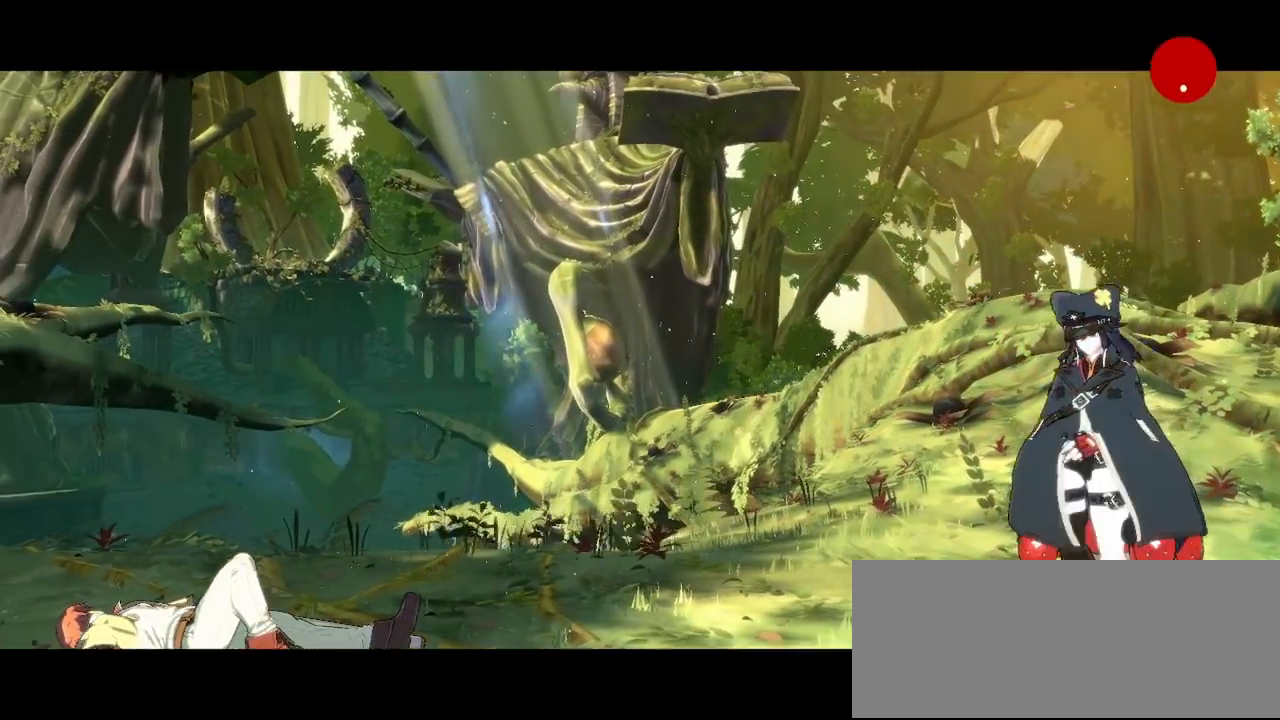
{"dt_ms": 500, "buttons": []}
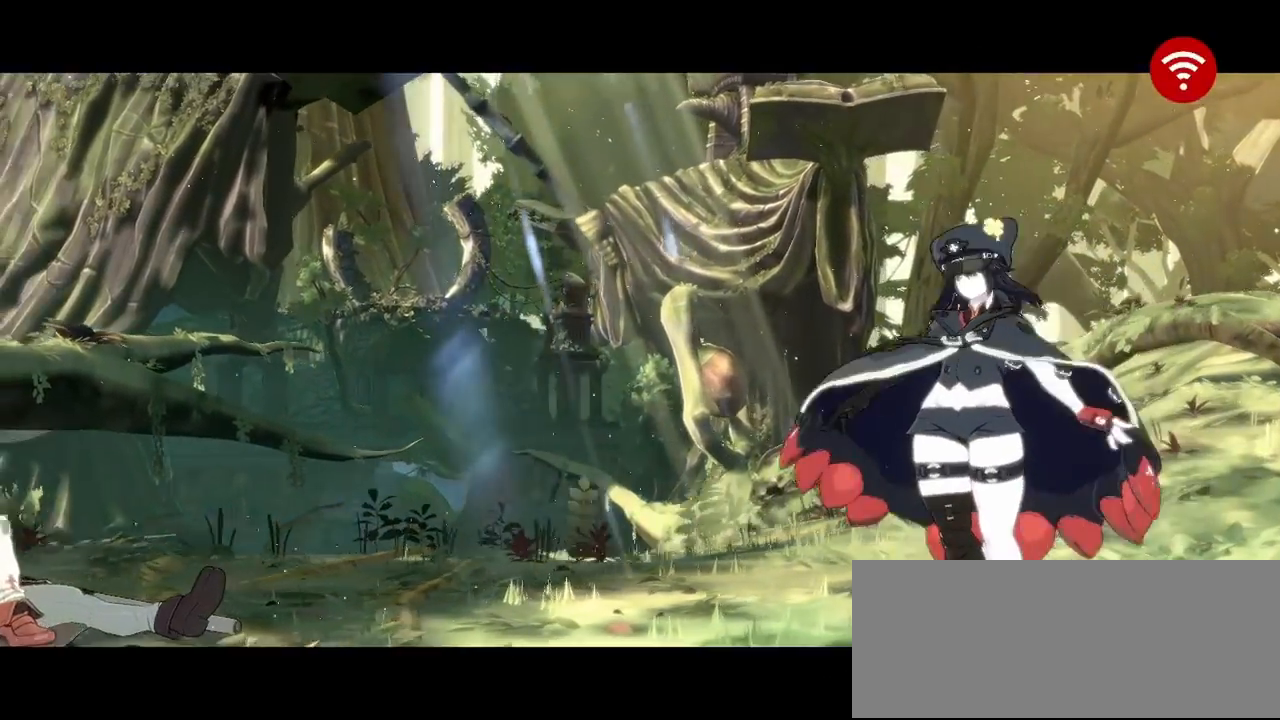
{"dt_ms": 500, "buttons": [], "events": []}
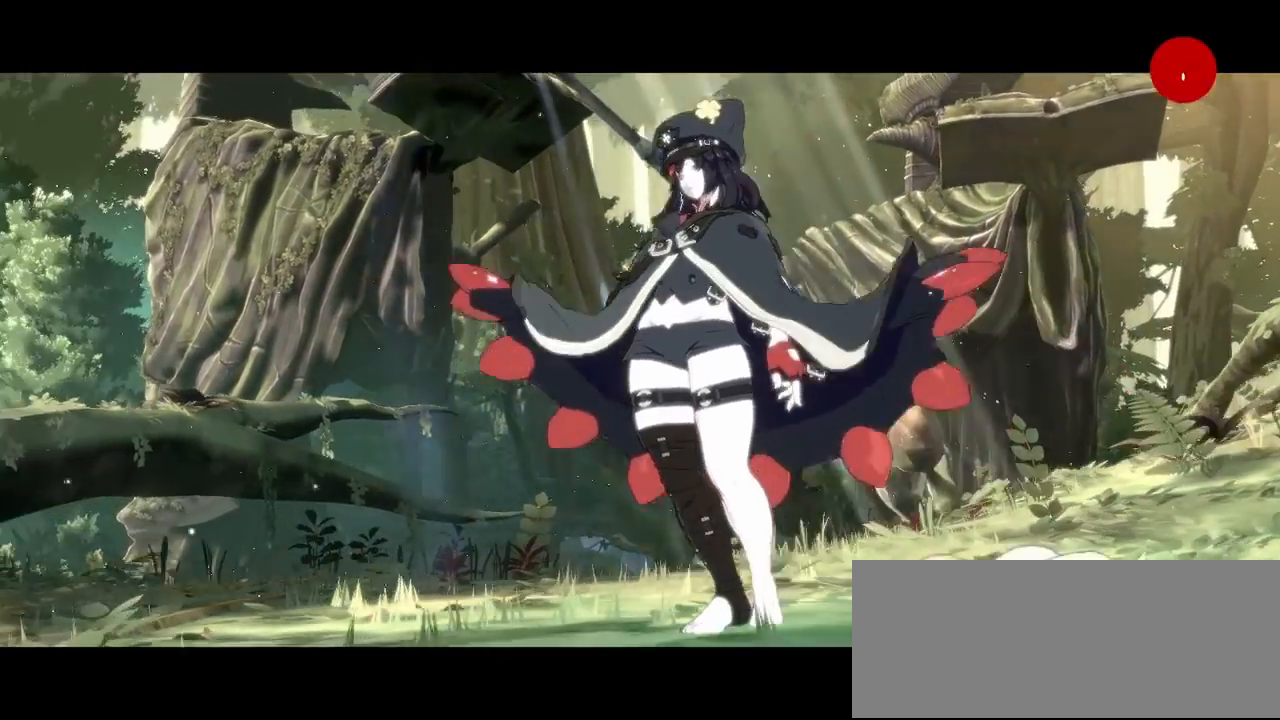
{"dt_ms": 500, "buttons": [], "events": []}
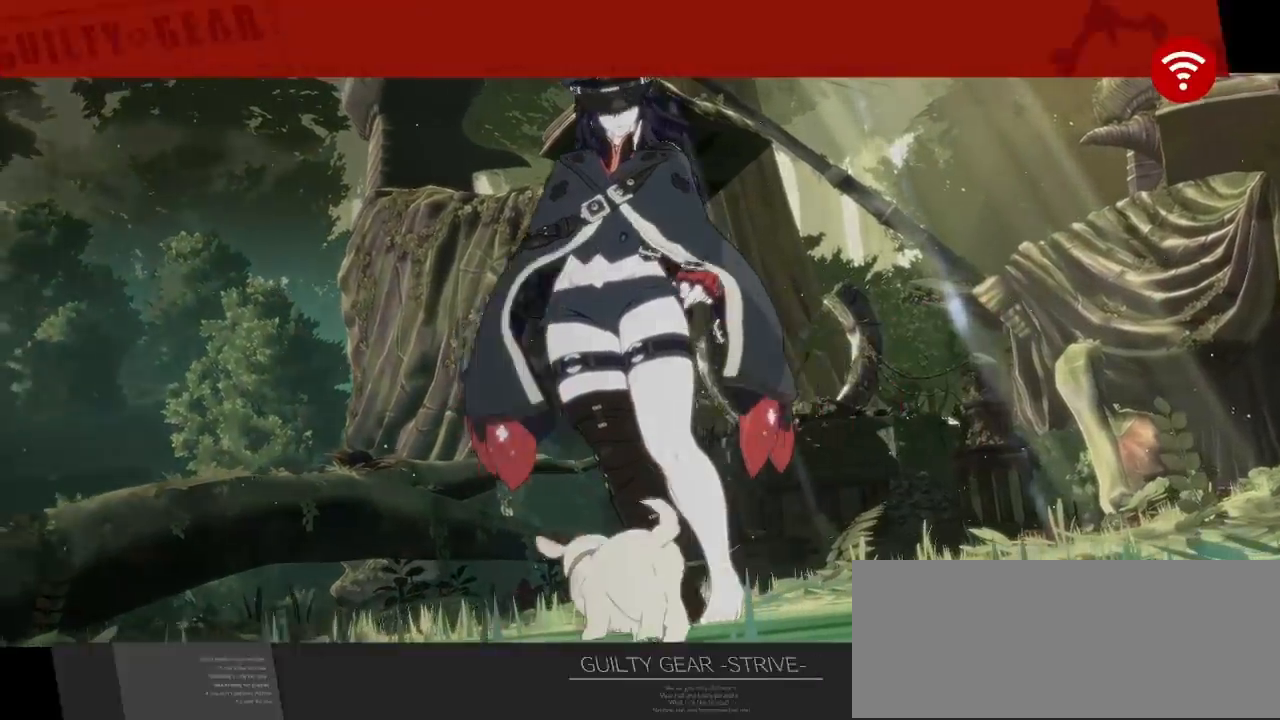
{"dt_ms": 500, "buttons": [], "events": [[150, "CROSS", "down"], [167, "CROSS", "up"]]}
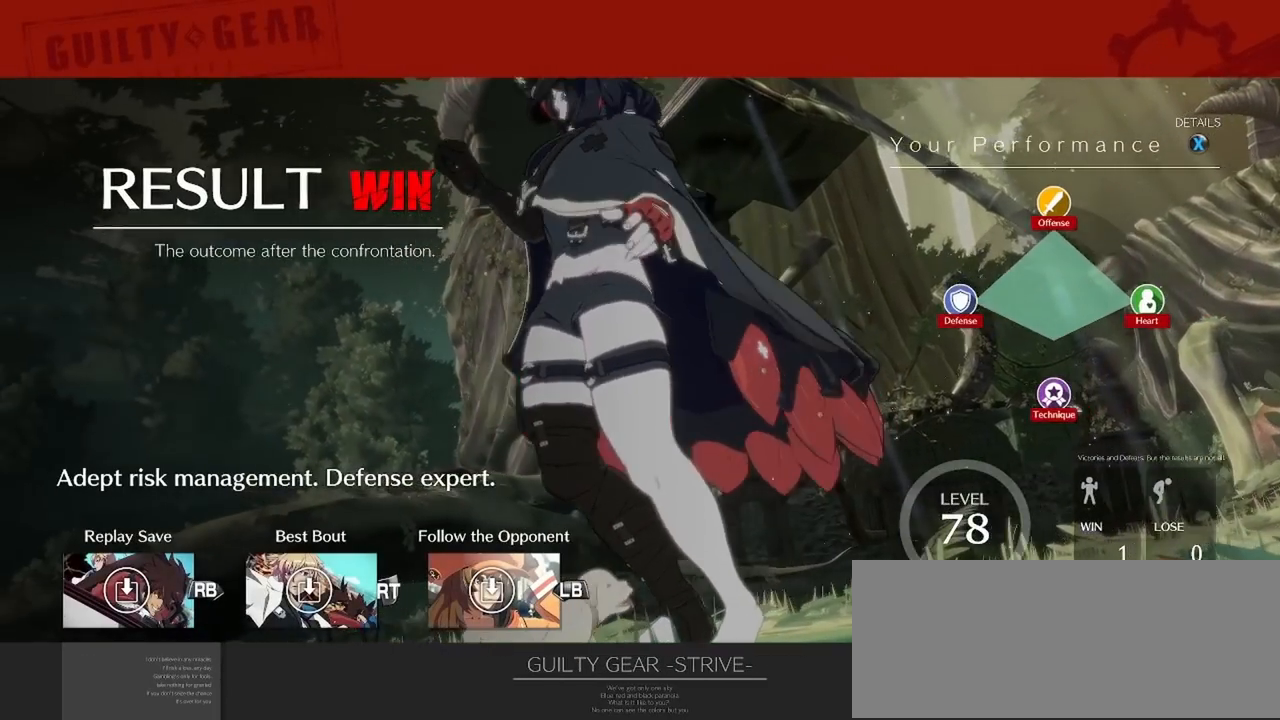
{"dt_ms": 500, "buttons": [], "events": []}
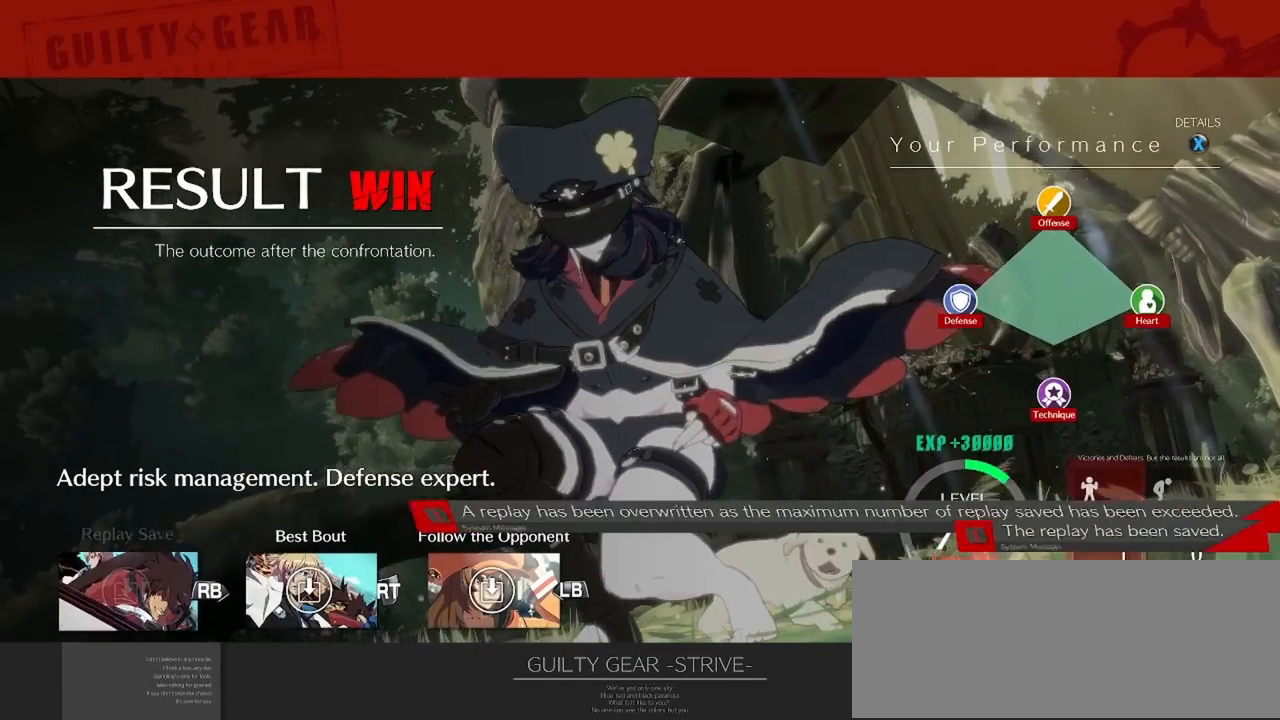
{"dt_ms": 500, "buttons": [], "events": []}
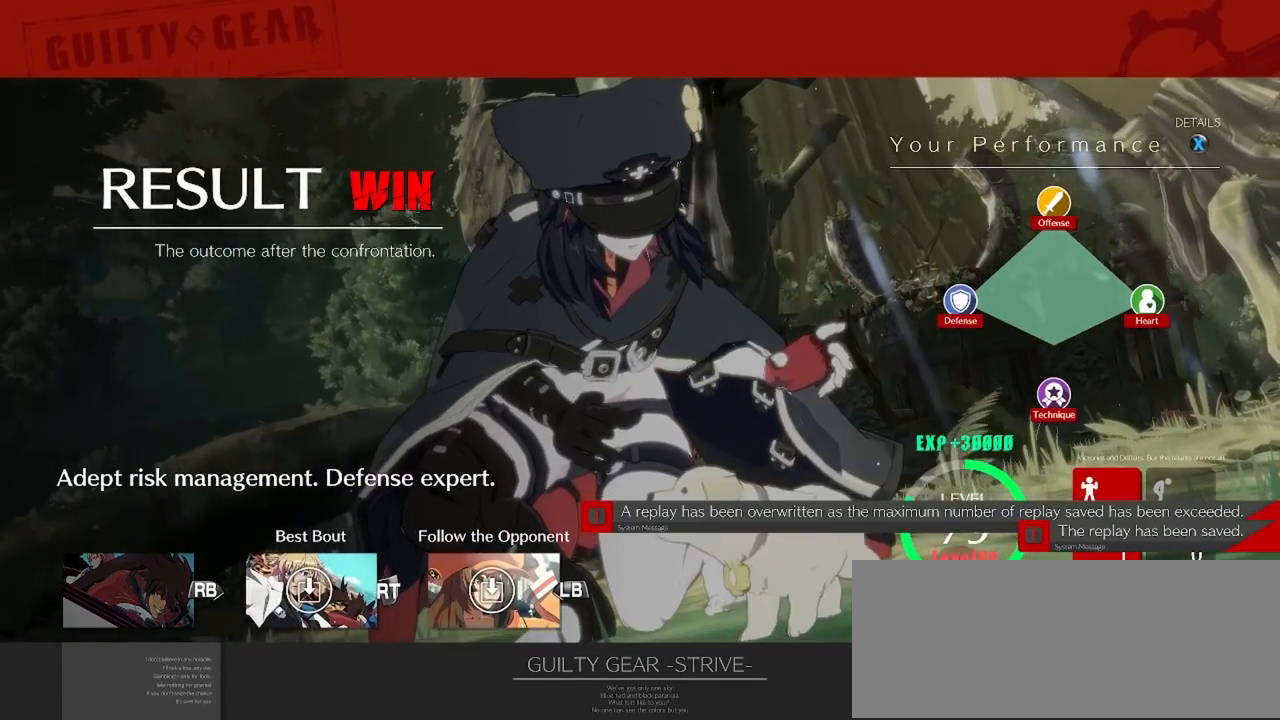
{"dt_ms": 500, "buttons": [], "events": [[267, "CROSS", "down"], [367, "CROSS", "up"]]}
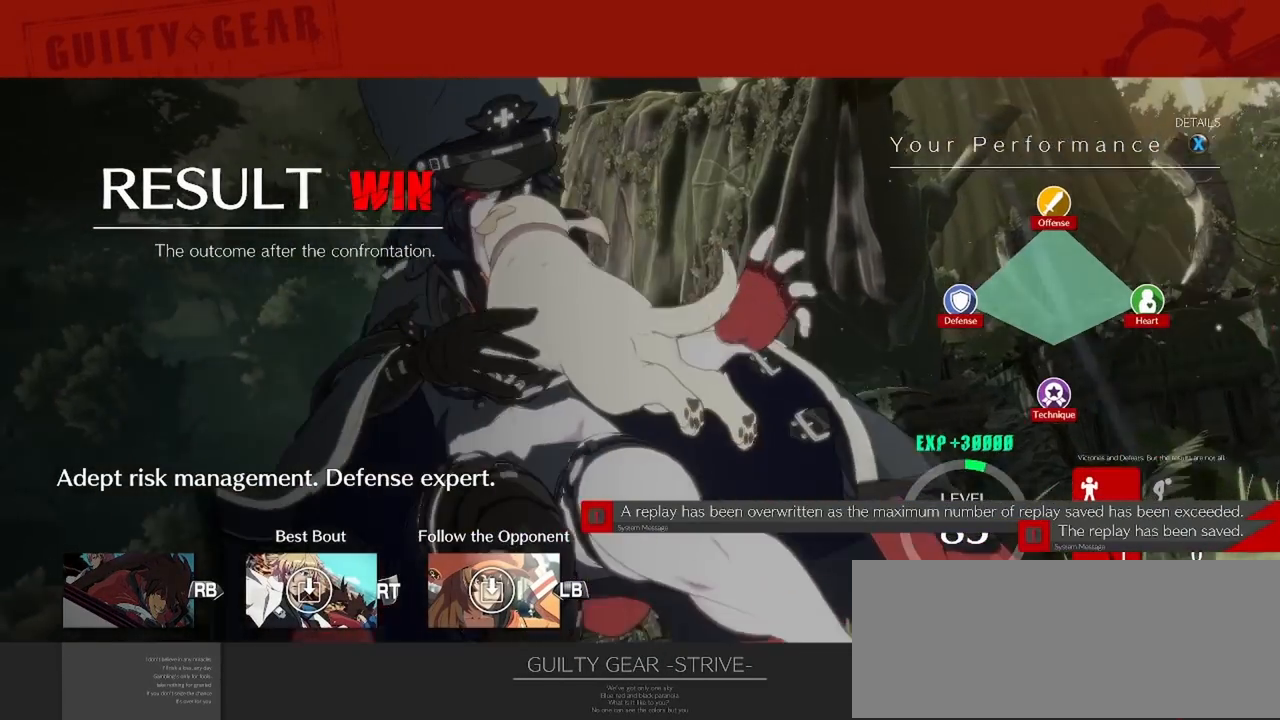
{"dt_ms": 500, "buttons": [], "events": []}
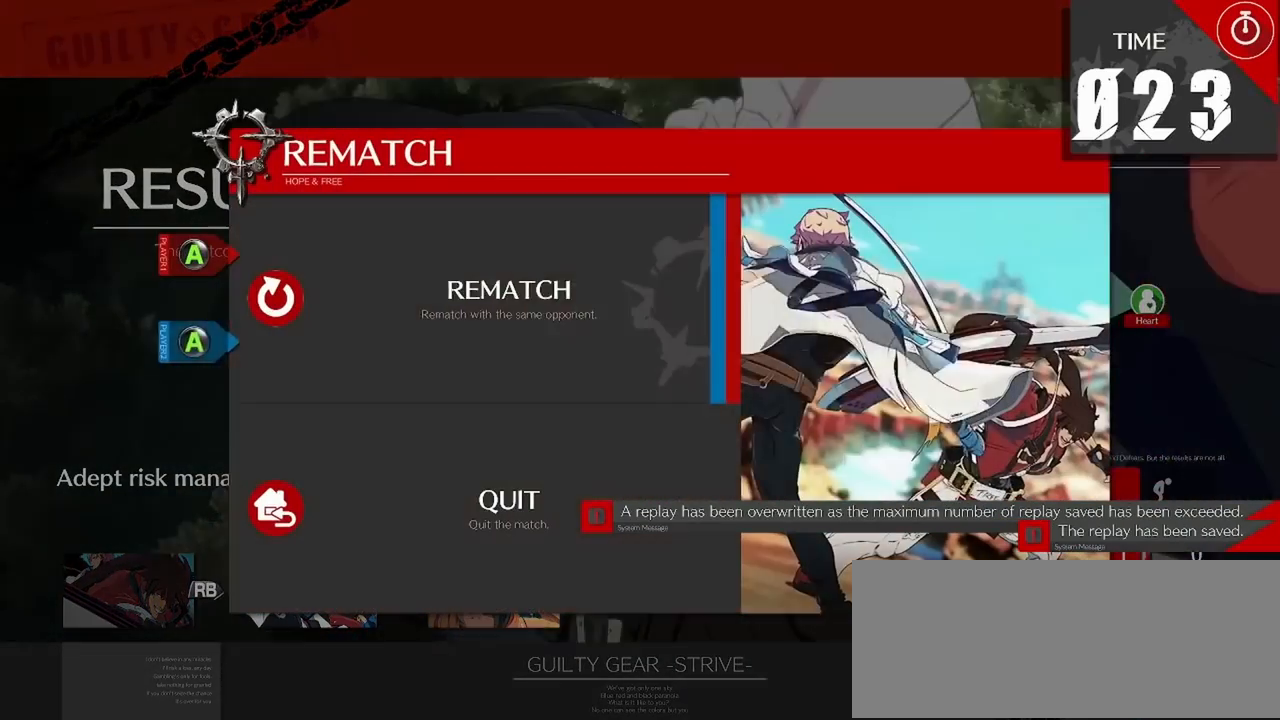
{"dt_ms": 500, "buttons": ["CROSS"], "events": [[17, "CROSS", "down"], [133, "CROSS", "up"], [483, "CROSS", "down"]]}
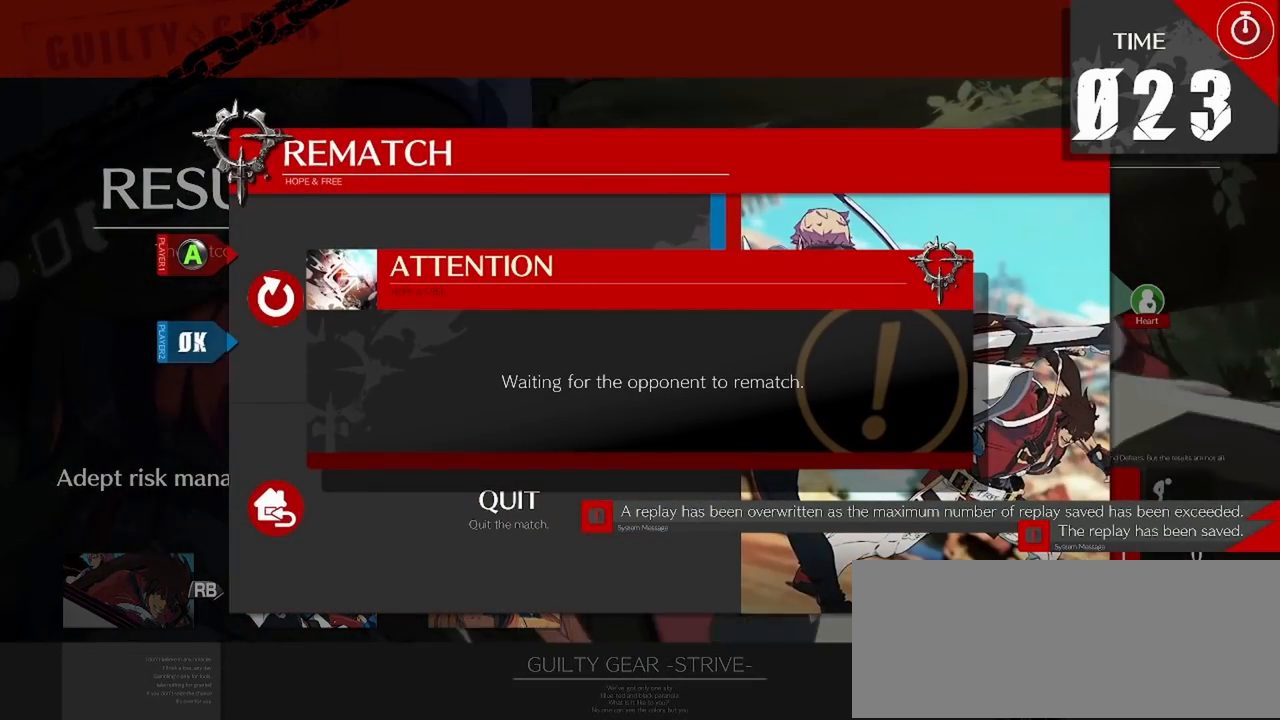
{"dt_ms": 500, "buttons": [], "events": [[50, "CROSS", "up"]]}
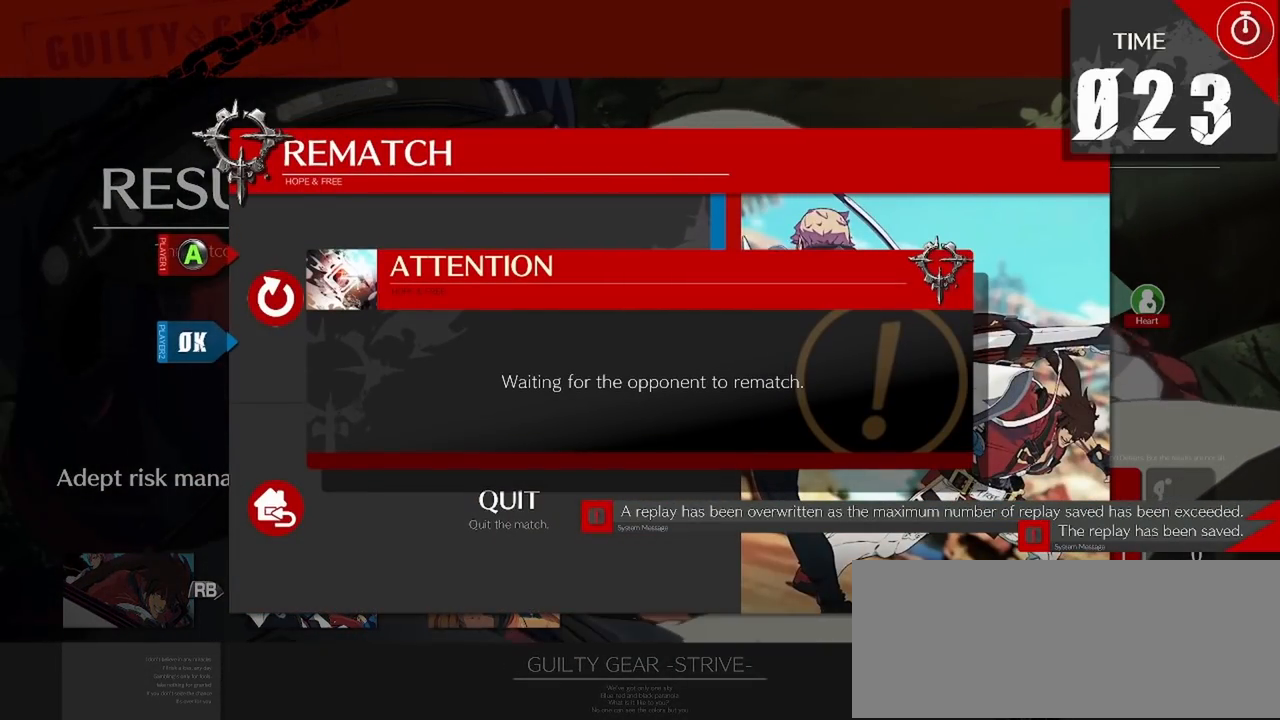
{"dt_ms": 500, "buttons": [], "events": [[317, "CROSS", "down"], [417, "CROSS", "up"]]}
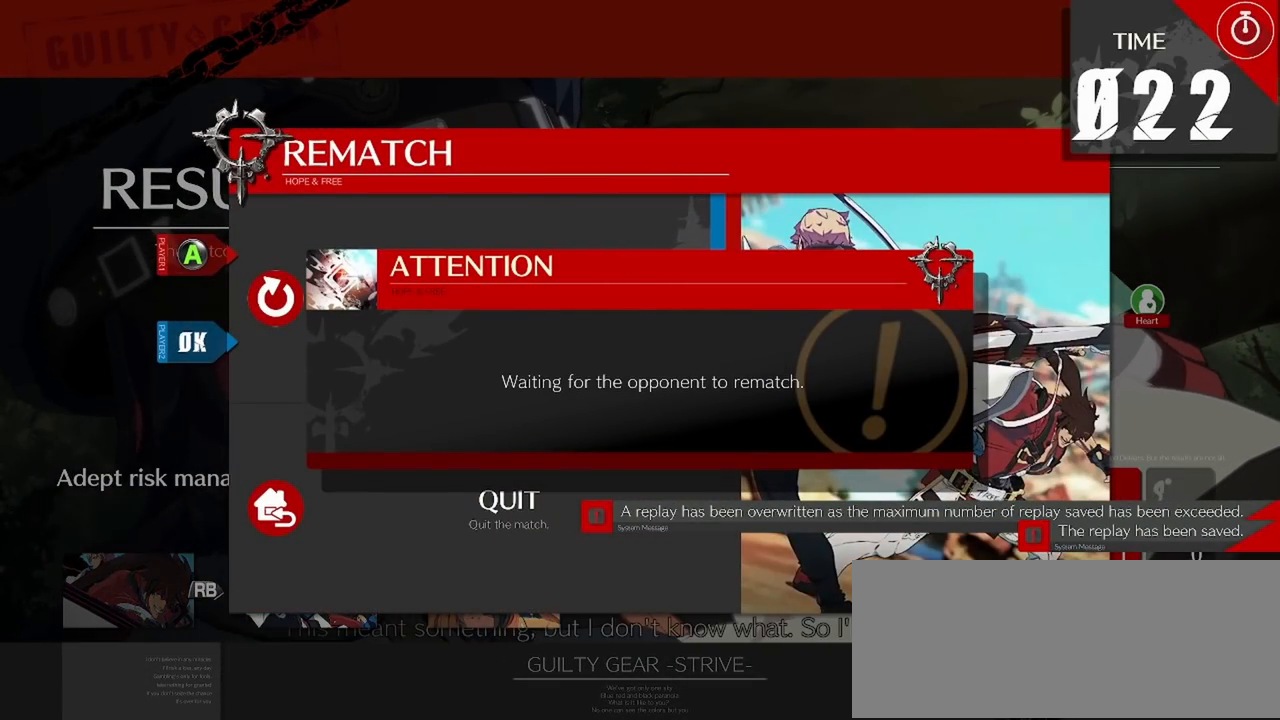
{"dt_ms": 500, "buttons": [], "events": [[317, "CROSS", "down"], [400, "CROSS", "up"]]}
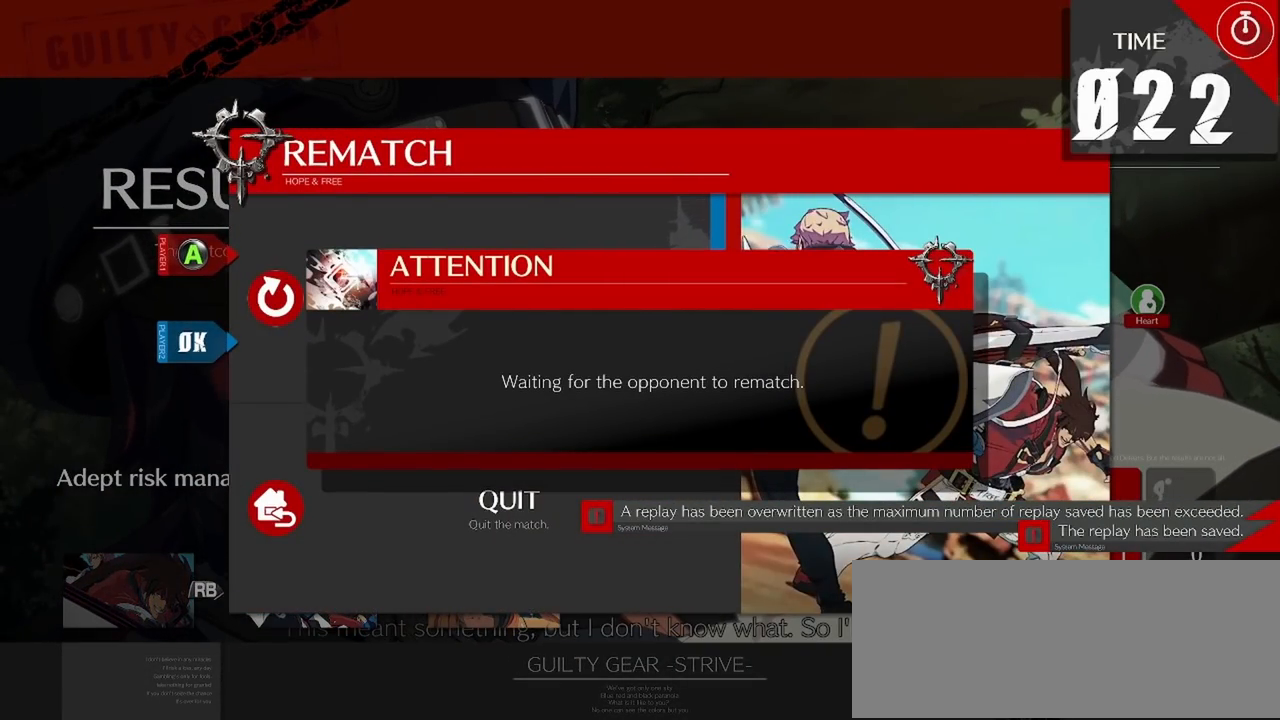
{"dt_ms": 500, "buttons": [], "events": [[183, "CROSS", "down"], [233, "CROSS", "up"]]}
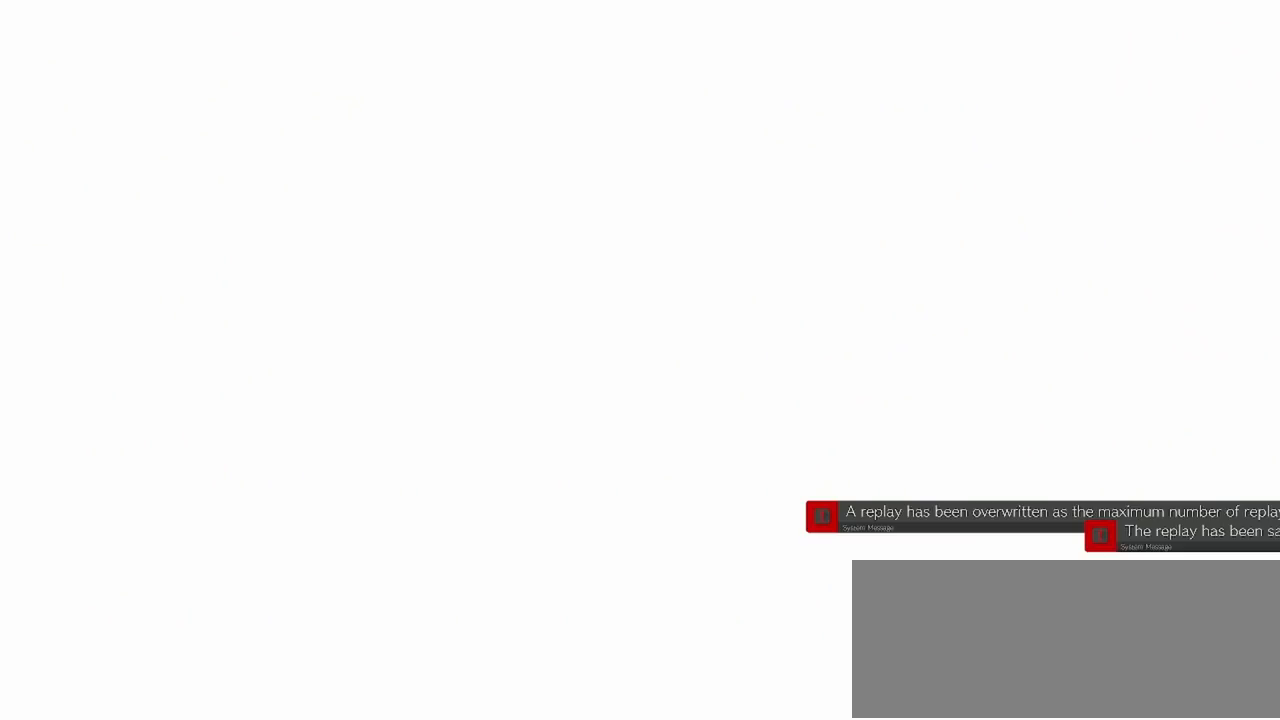
{"dt_ms": 500, "buttons": ["CROSS"]}
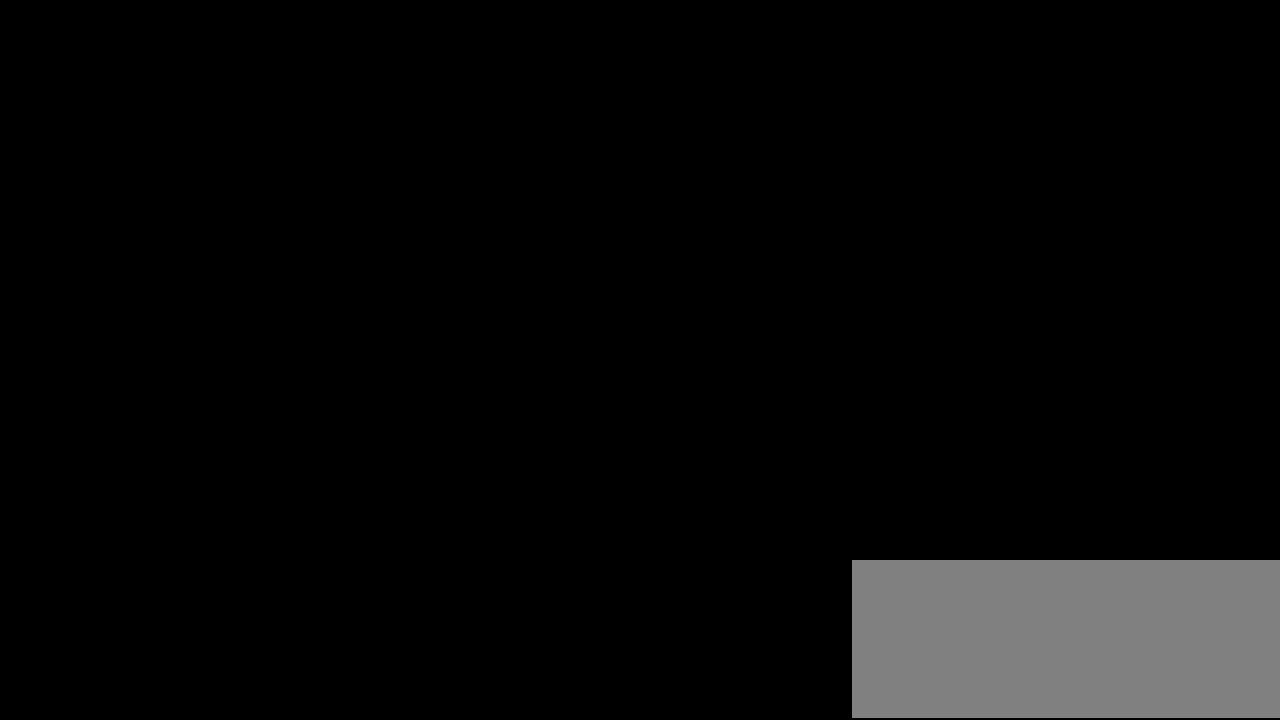
{"dt_ms": 500, "buttons": [], "events": [[17, "CROSS", "up"], [283, "CROSS", "down"], [400, "CROSS", "up"]]}
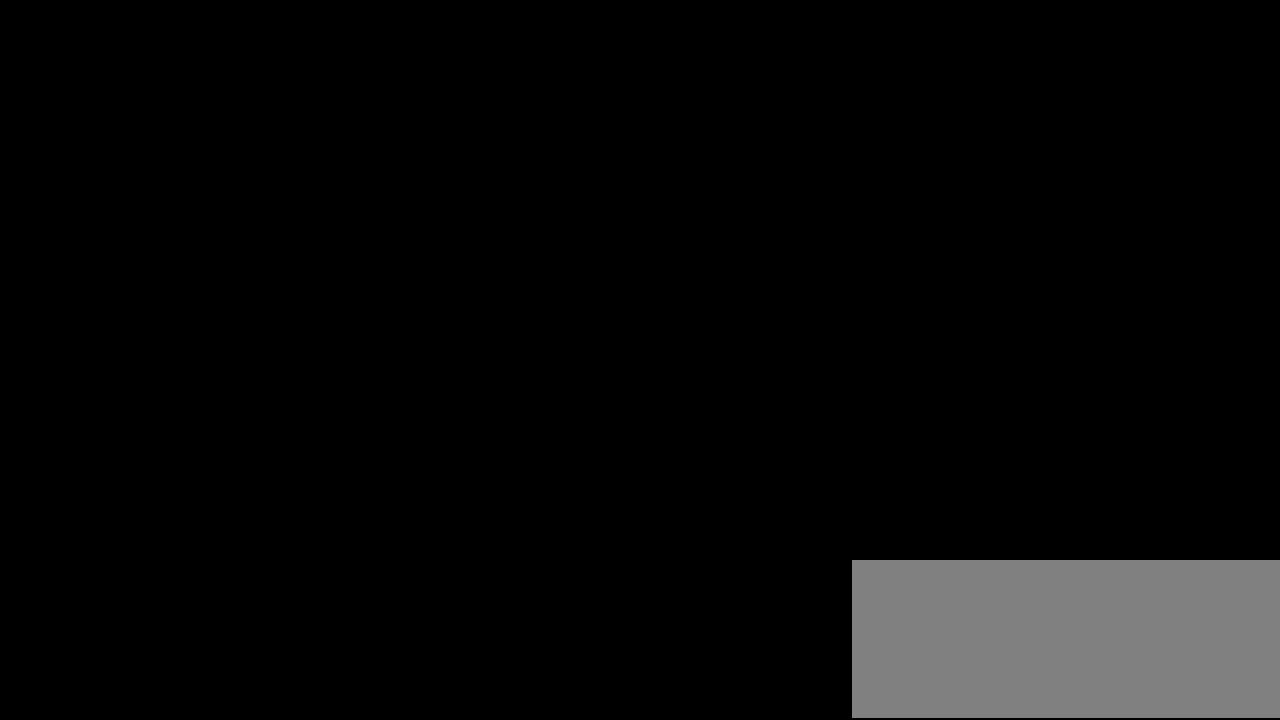
{"dt_ms": 500, "buttons": [], "events": []}
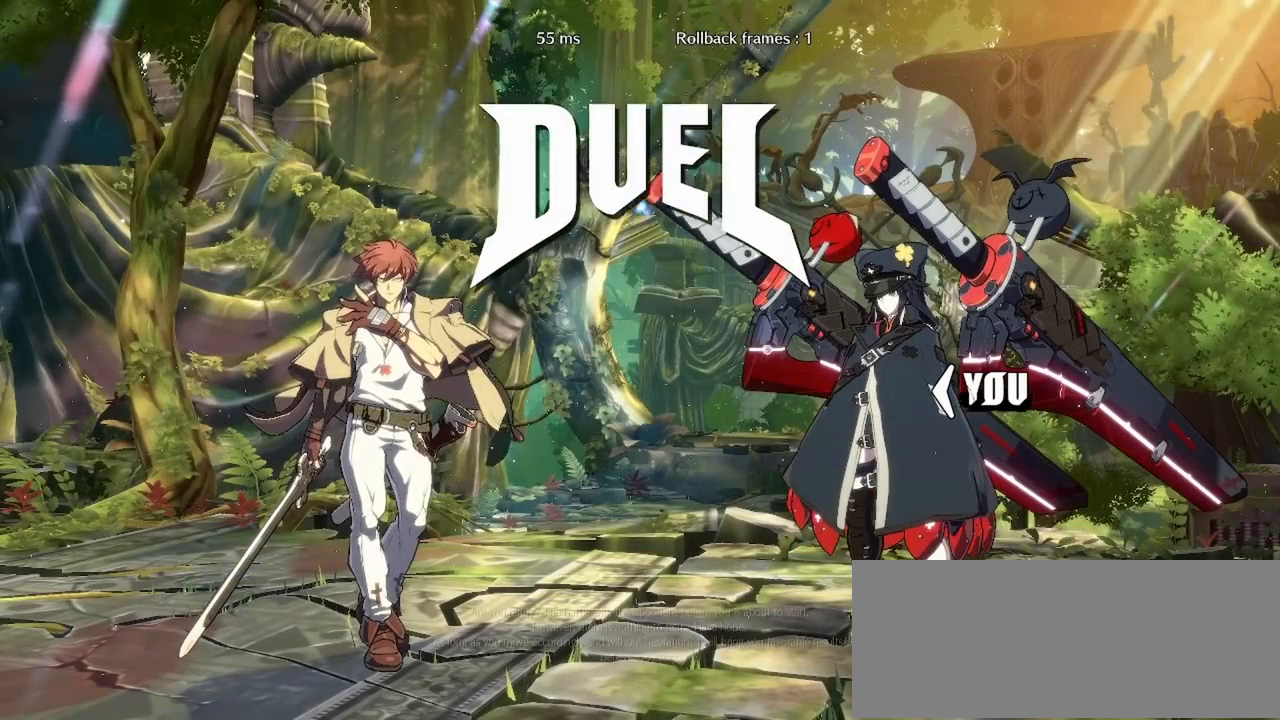
{"dt_ms": 500, "buttons": [], "events": [[33, "CROSS", "down"], [183, "CROSS", "up"]]}
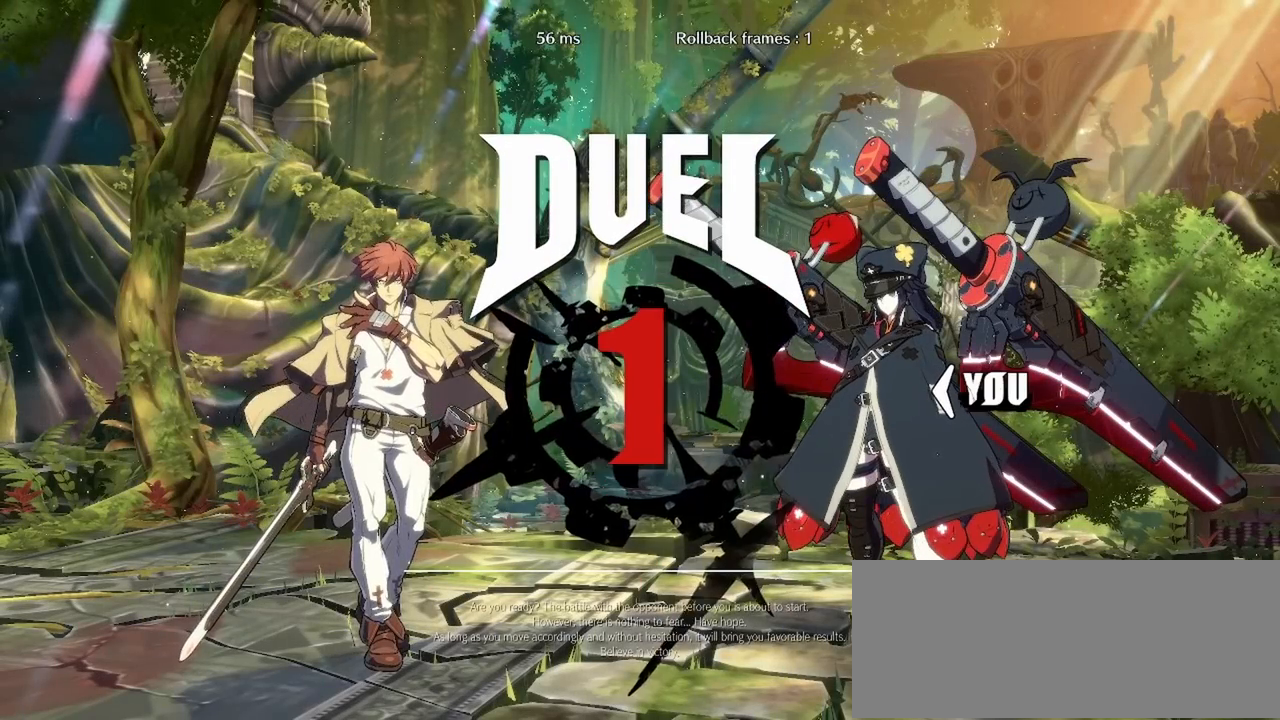
{"dt_ms": 500, "buttons": ["DPAD_RIGHT"], "events": [[233, "DPAD_RIGHT", "down"]]}
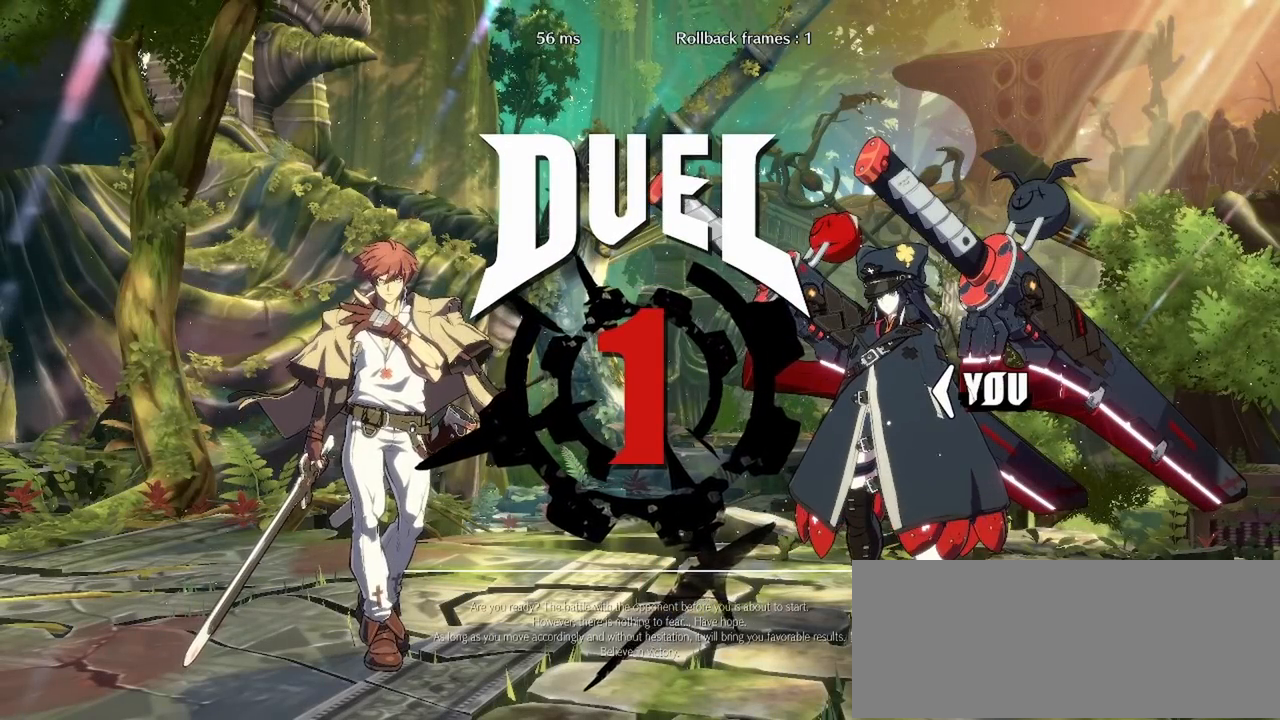
{"dt_ms": 500, "buttons": ["DPAD_RIGHT"], "events": []}
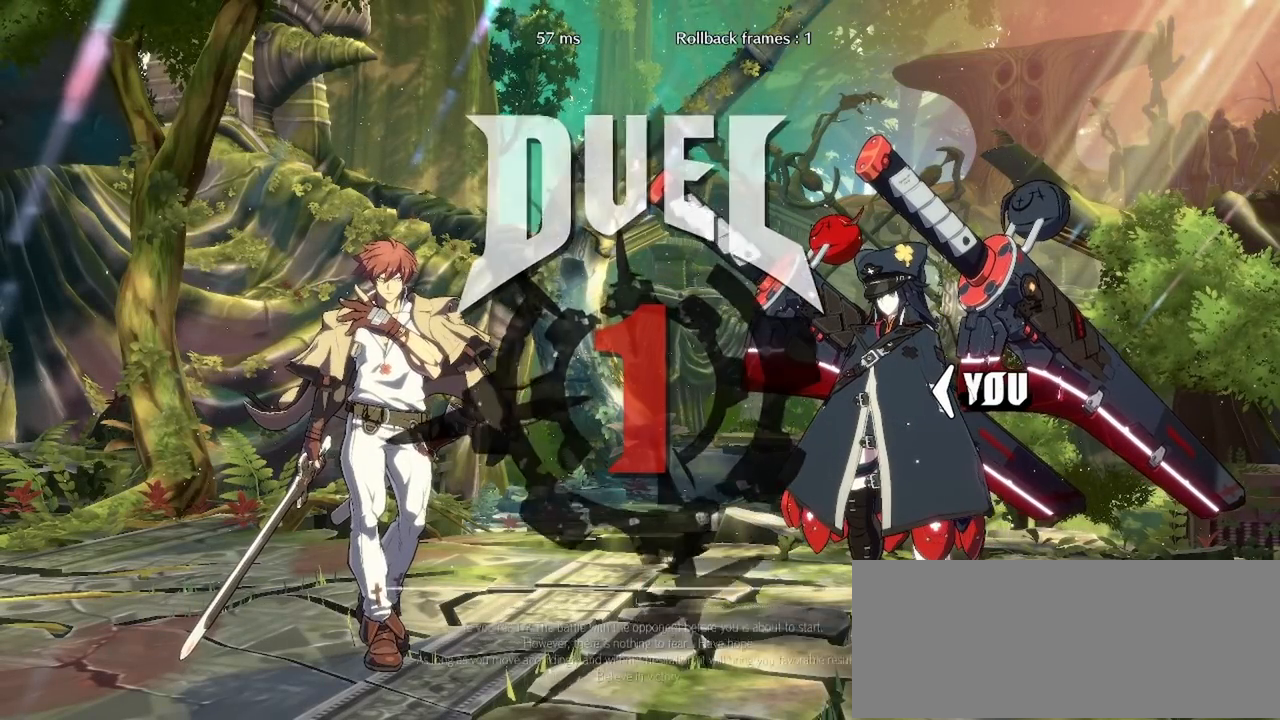
{"dt_ms": 500, "buttons": ["DPAD_RIGHT"], "events": []}
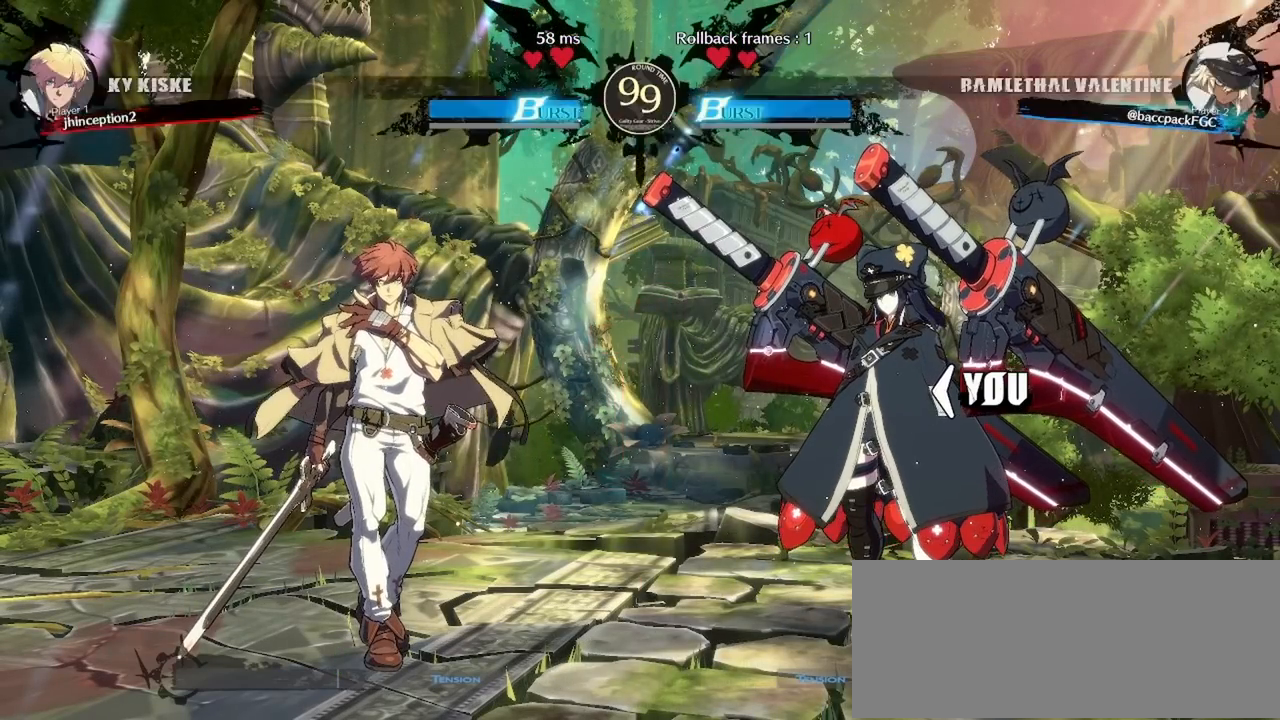
{"dt_ms": 500, "buttons": ["DPAD_RIGHT"], "events": []}
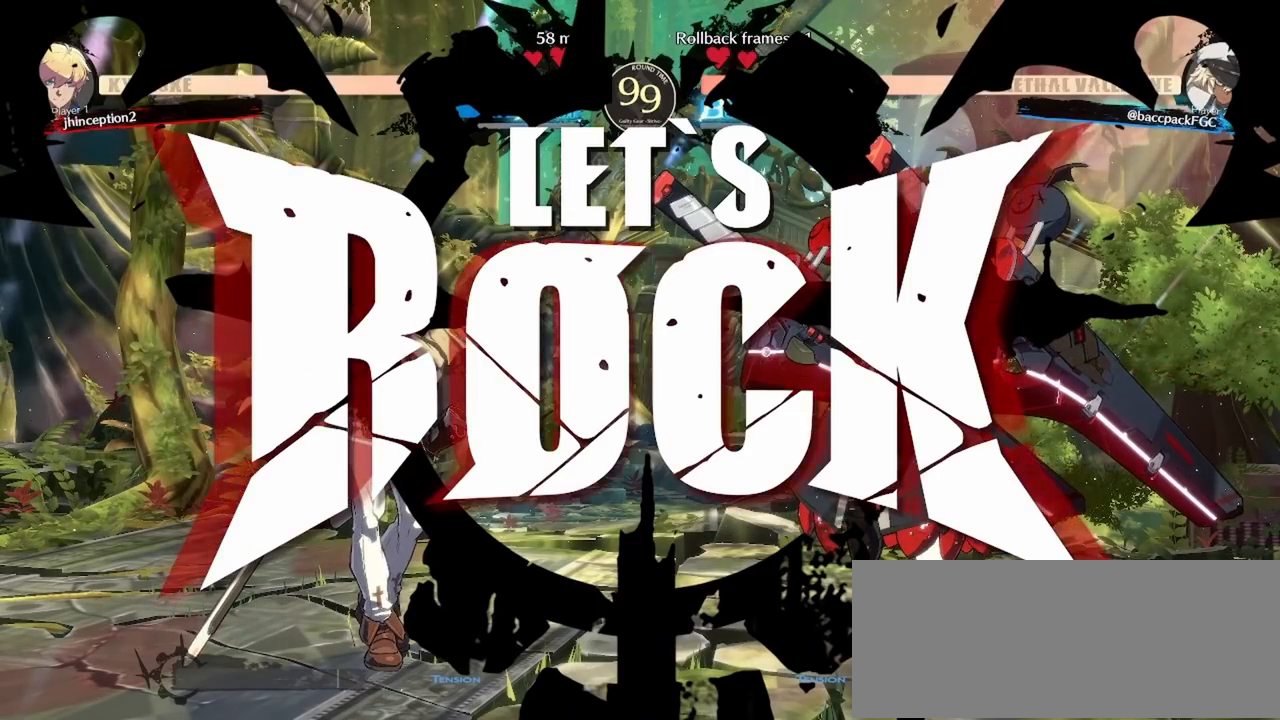
{"dt_ms": 500, "buttons": [], "events": [[133, "DPAD_DOWN", "down"], [200, "DPAD_DOWN", "up"], [200, "DPAD_UP", "down"], [417, "DPAD_UP", "up"], [483, "DPAD_RIGHT", "up"]]}
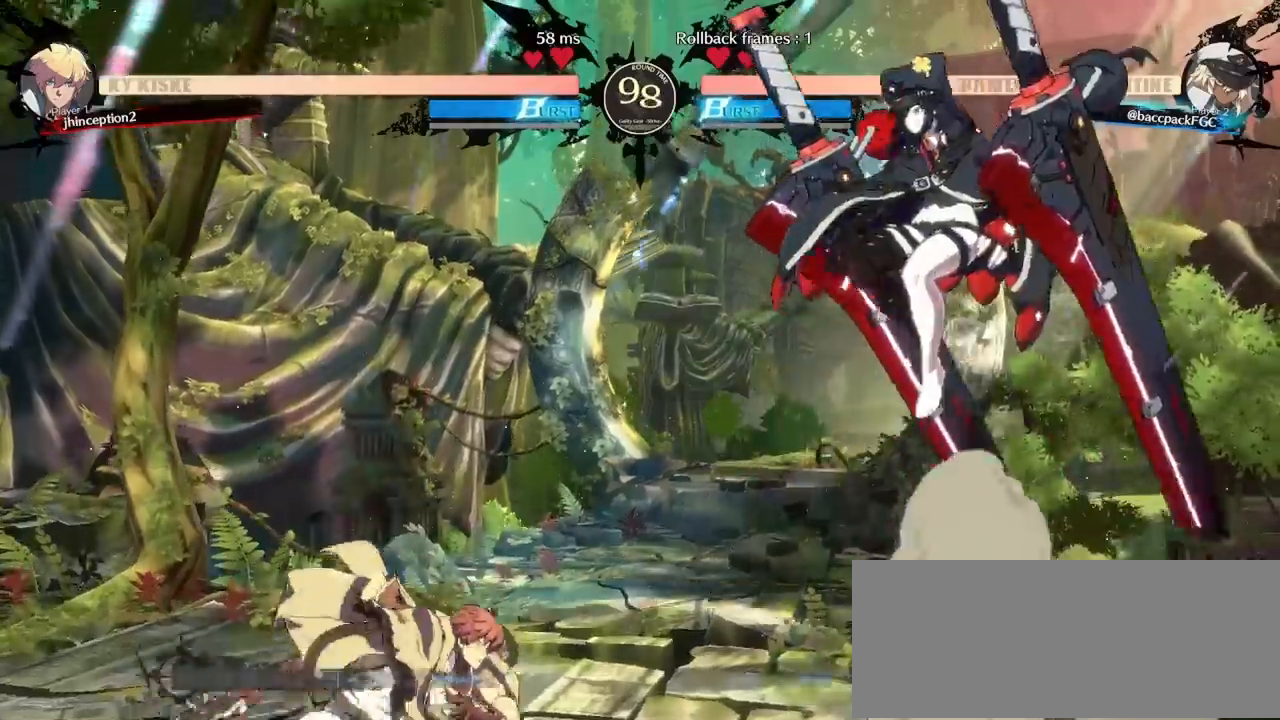
{"dt_ms": 500, "buttons": [], "events": [[133, "L1", "down"], [200, "L1", "up"], [283, "CIRCLE", "down"], [333, "CIRCLE", "up"], [417, "CIRCLE", "down"], [483, "CIRCLE", "up"]]}
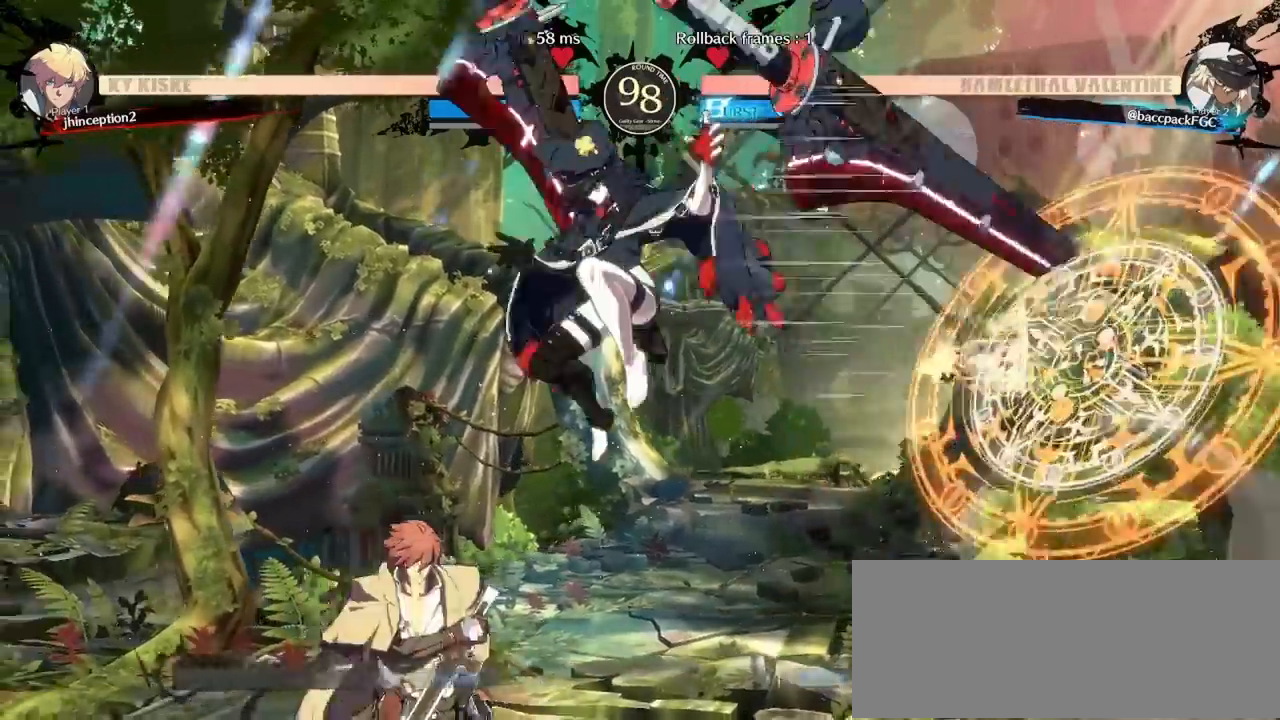
{"dt_ms": 1000, "buttons": ["DPAD_LEFT"]}
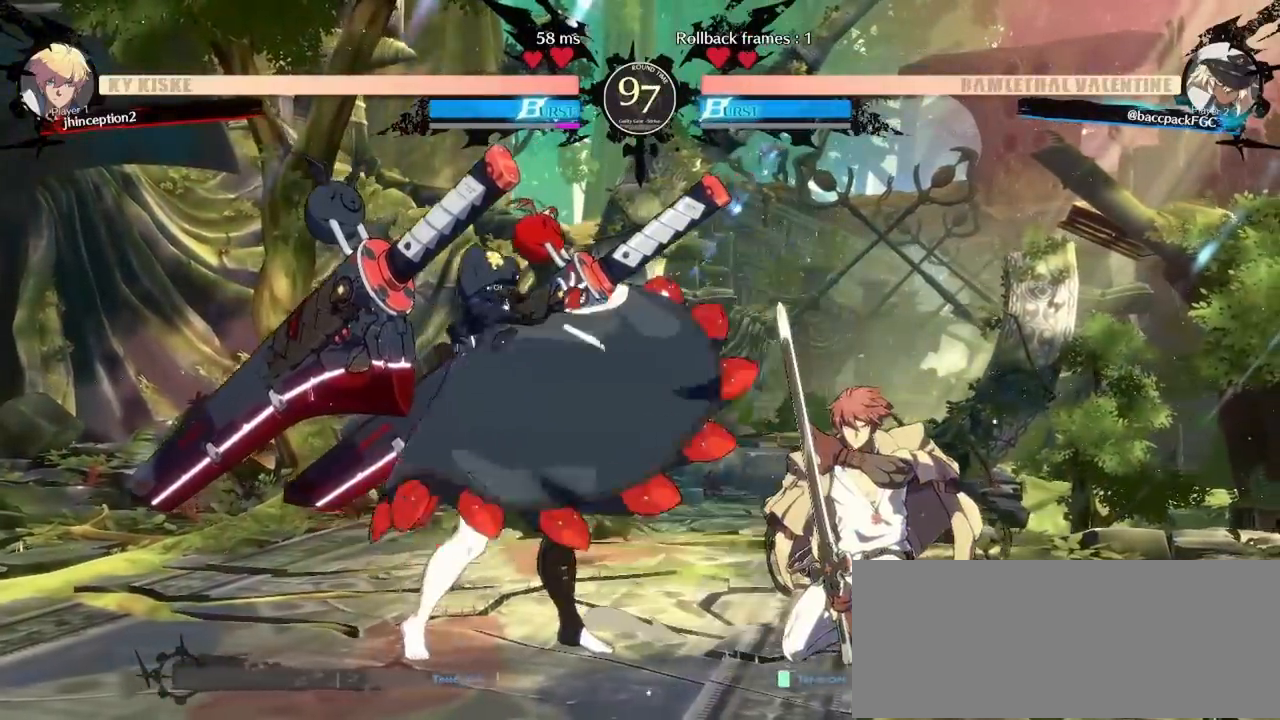
{"dt_ms": 500, "buttons": ["DPAD_LEFT"], "events": [[67, "DPAD_LEFT", "up"], [67, "TRIANGLE", "down"], [167, "TRIANGLE", "up"], [350, "DPAD_LEFT", "down"]]}
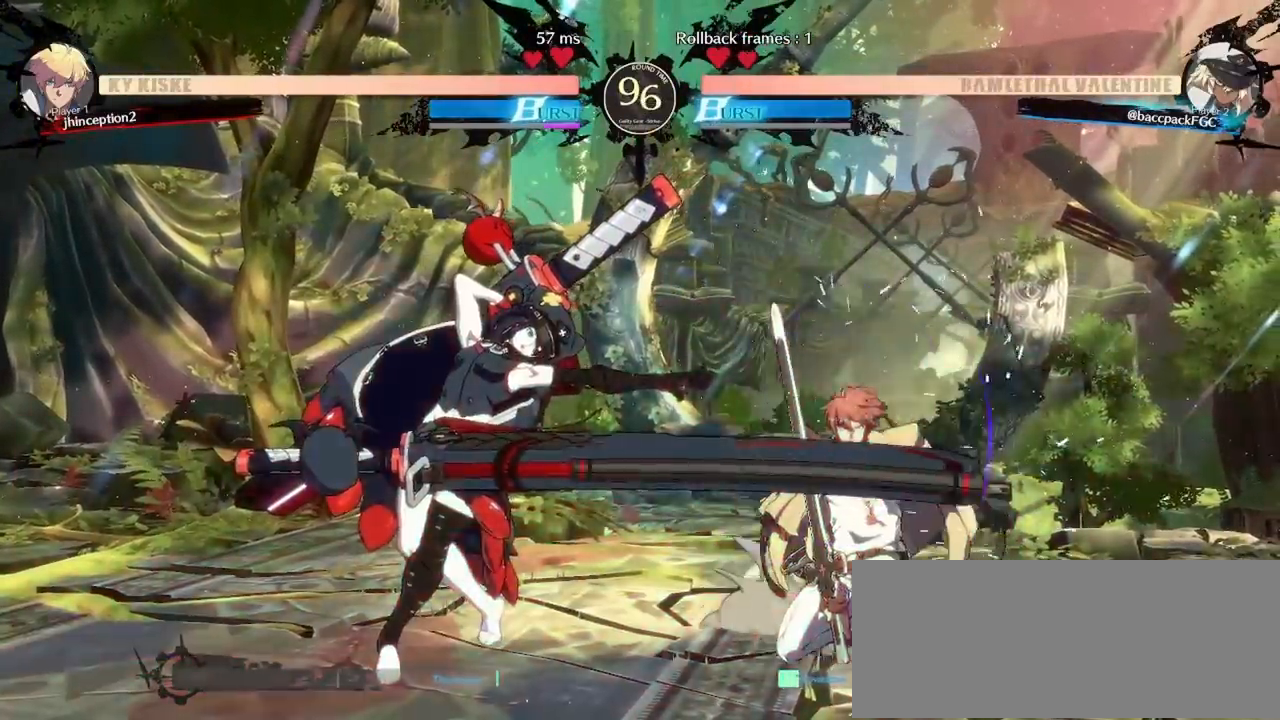
{"dt_ms": 500, "buttons": [], "events": [[183, "DPAD_LEFT", "up"], [233, "CIRCLE", "down"], [267, "CIRCLE", "up"]]}
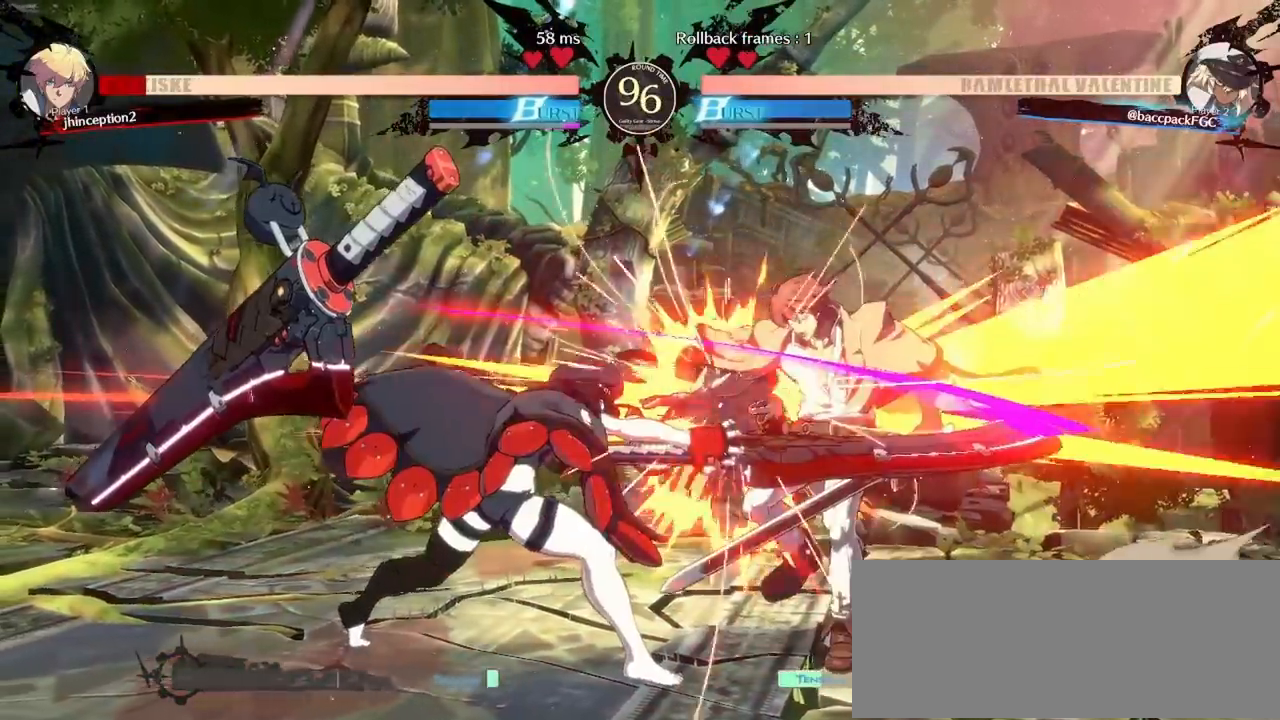
{"dt_ms": 500, "buttons": [], "events": [[117, "DPAD_LEFT", "down"], [417, "DPAD_LEFT", "up"]]}
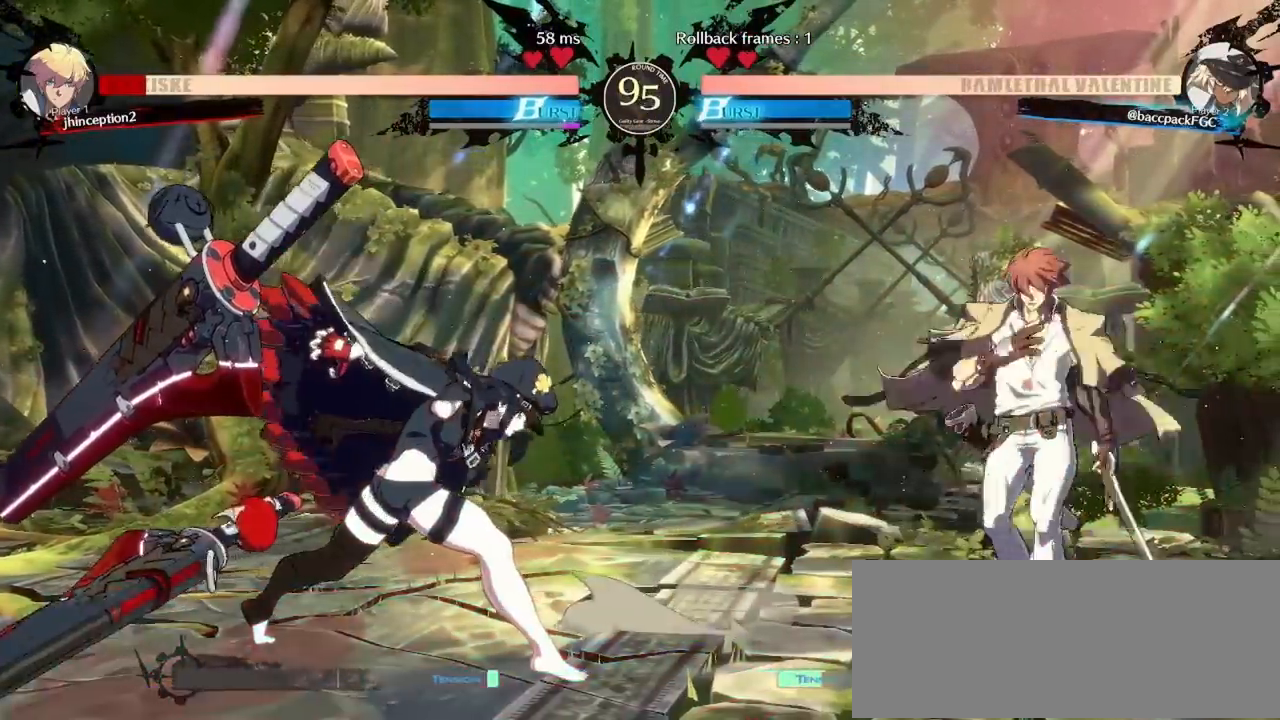
{"dt_ms": 500, "buttons": ["DPAD_LEFT"], "events": [[17, "DPAD_RIGHT", "down"], [67, "DPAD_RIGHT", "up"], [133, "DPAD_RIGHT", "down"], [183, "DPAD_DOWN", "down"], [233, "TRIANGLE", "down"], [317, "DPAD_RIGHT", "up"], [333, "DPAD_DOWN", "up"], [333, "TRIANGLE", "up"], [417, "DPAD_LEFT", "down"]]}
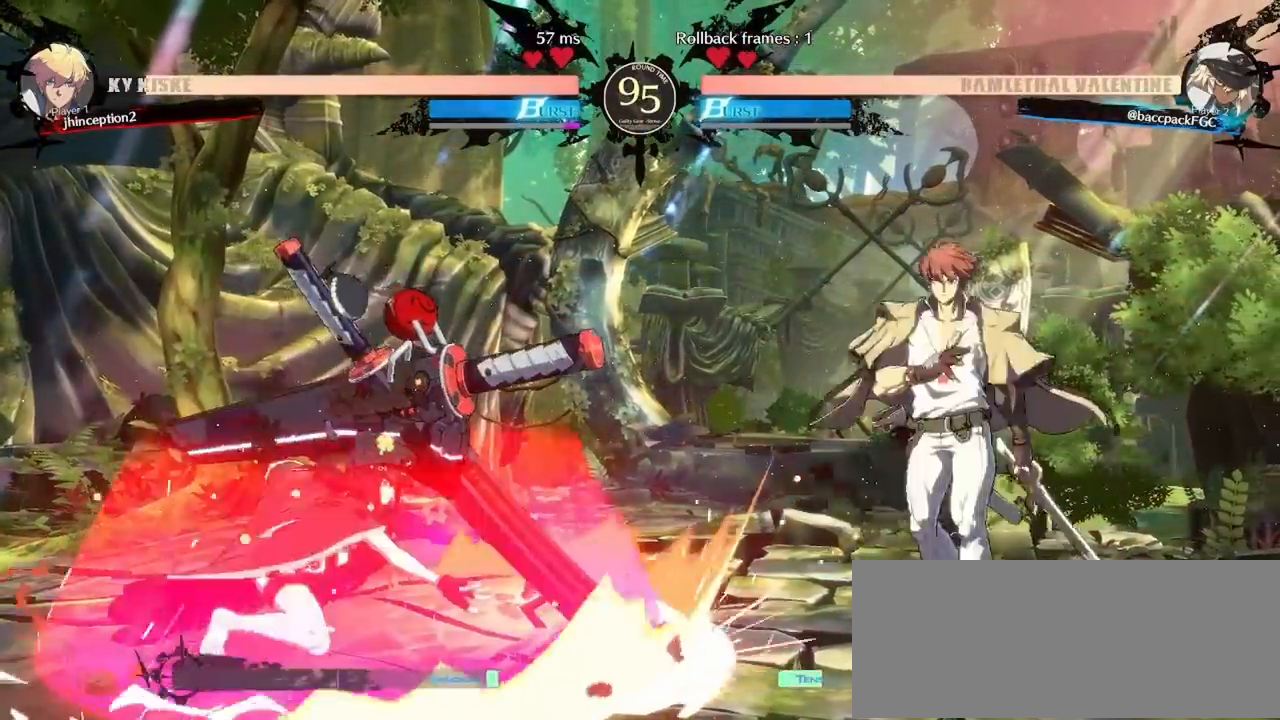
{"dt_ms": 500, "buttons": [], "events": [[283, "CIRCLE", "down"], [300, "DPAD_LEFT", "up"], [317, "CIRCLE", "up"]]}